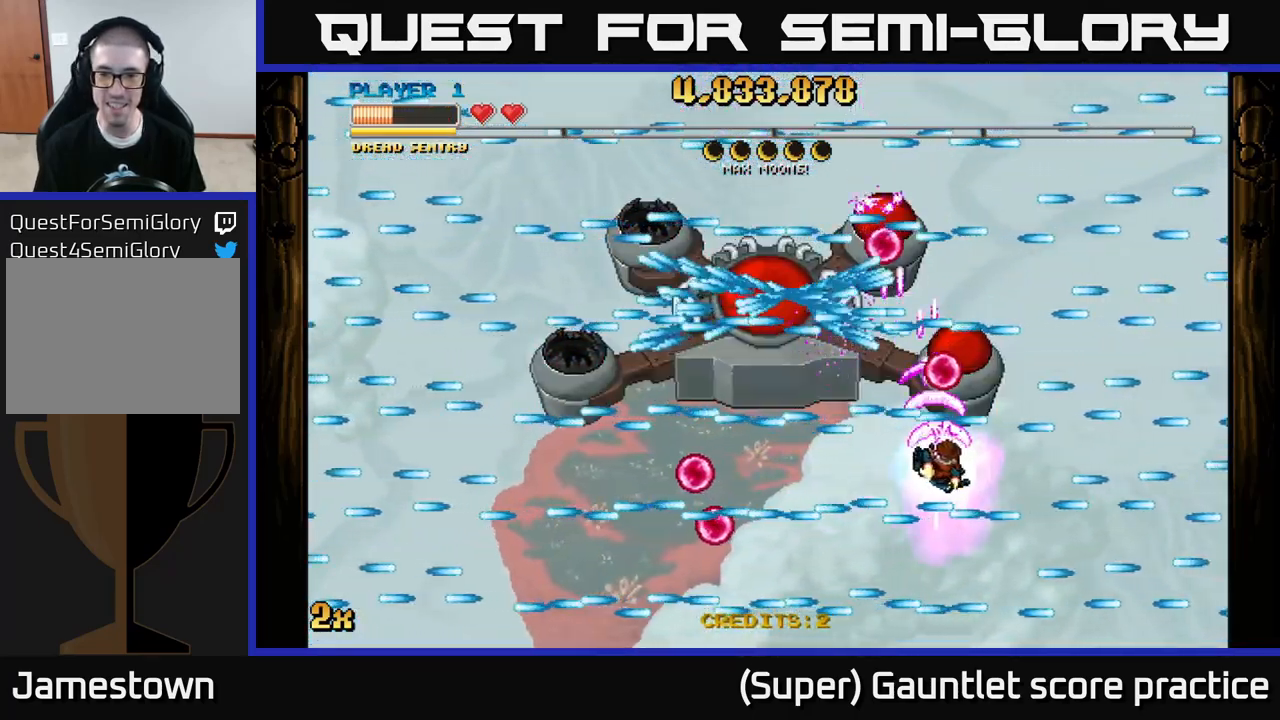
Gameplay with a controller (Xbox layout); each line is a JSON object with the inputs held at the frame after it. "events" lists button and stick changes between this image and that frame as [ms after this image, input, new state], when the widget could be followed in between. Not read: R3 right_stick.
{"buttons": ["A"], "left_stick": "left", "events": [[117, "left_stick", "center"], [400, "left_stick", "left"]]}
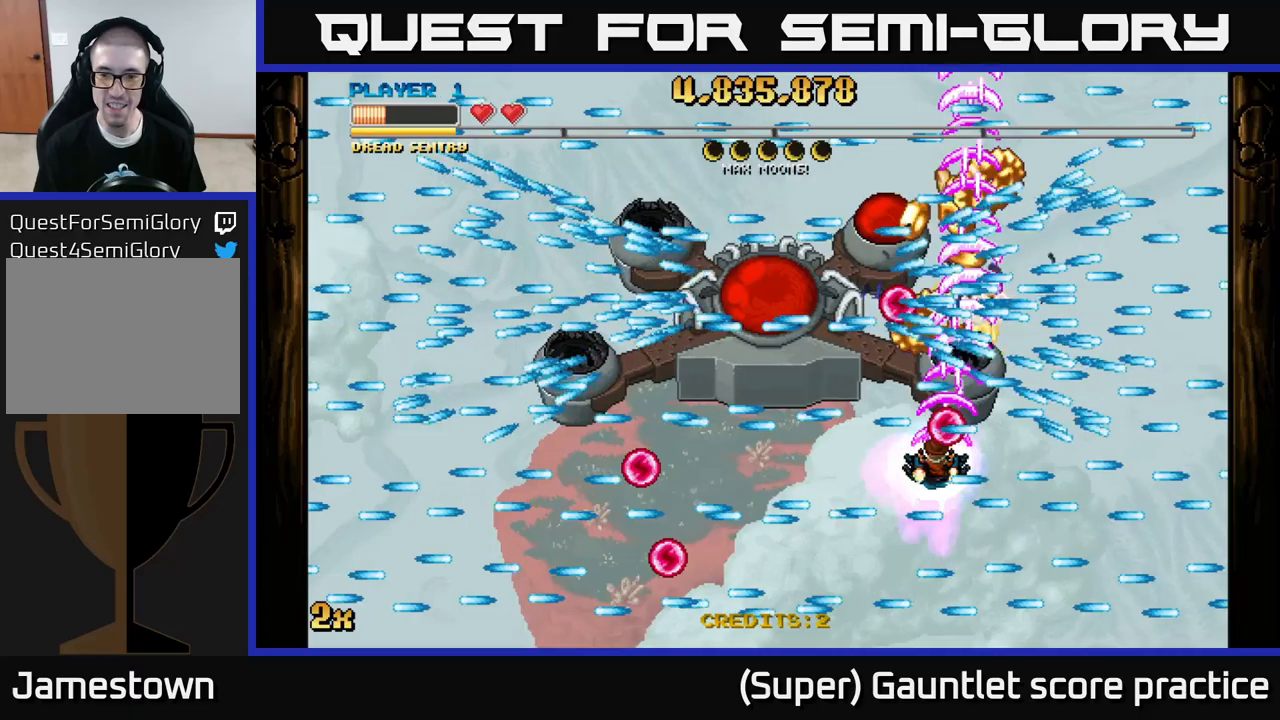
{"buttons": ["A"], "left_stick": "left", "events": [[267, "left_stick", "center"], [317, "left_stick", "left"]]}
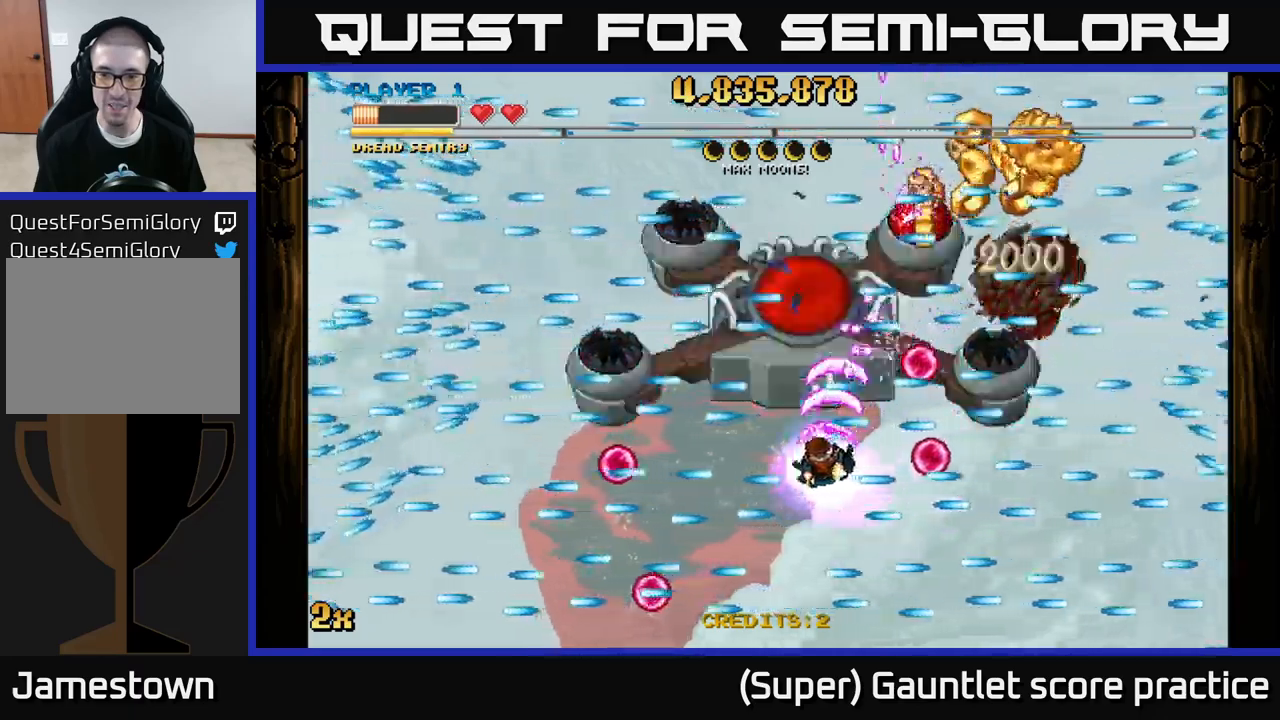
{"buttons": ["A"], "left_stick": "center", "events": [[84, "left_stick", "center"], [217, "left_stick", "left"], [367, "left_stick", "center"]]}
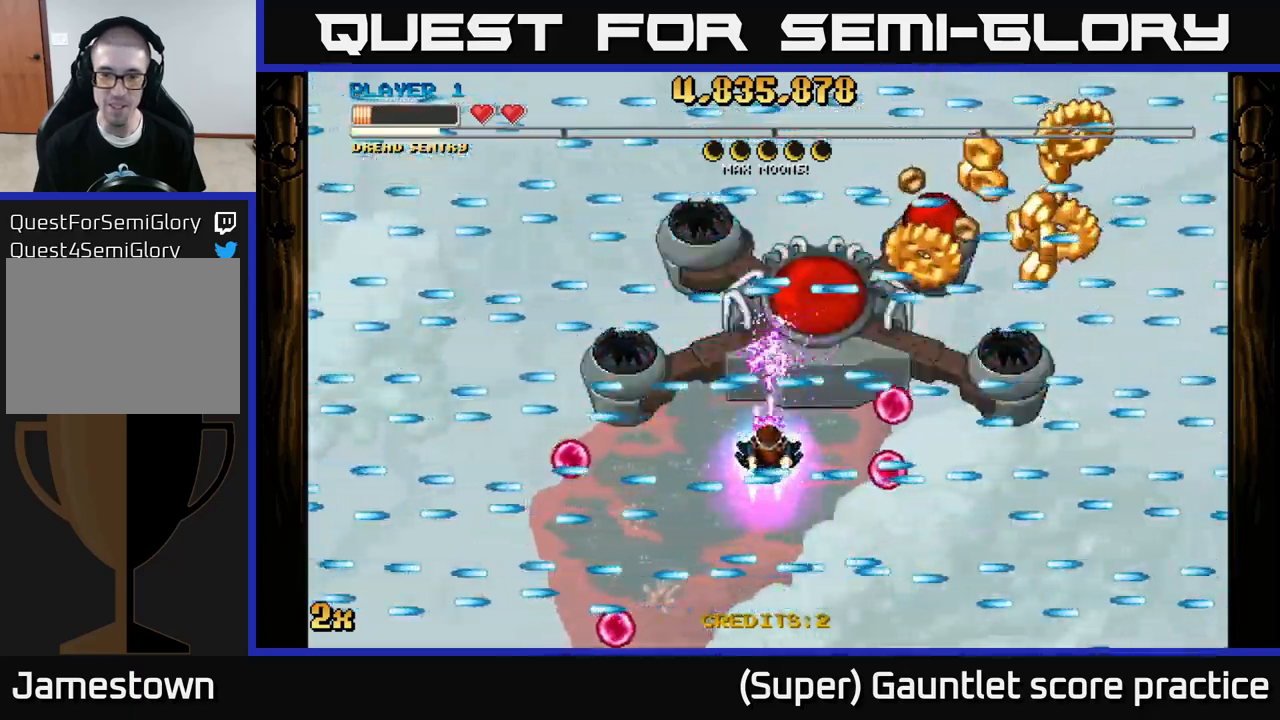
{"buttons": ["A"], "left_stick": "right", "events": [[100, "left_stick", "up-left"], [184, "left_stick", "center"], [367, "left_stick", "right"]]}
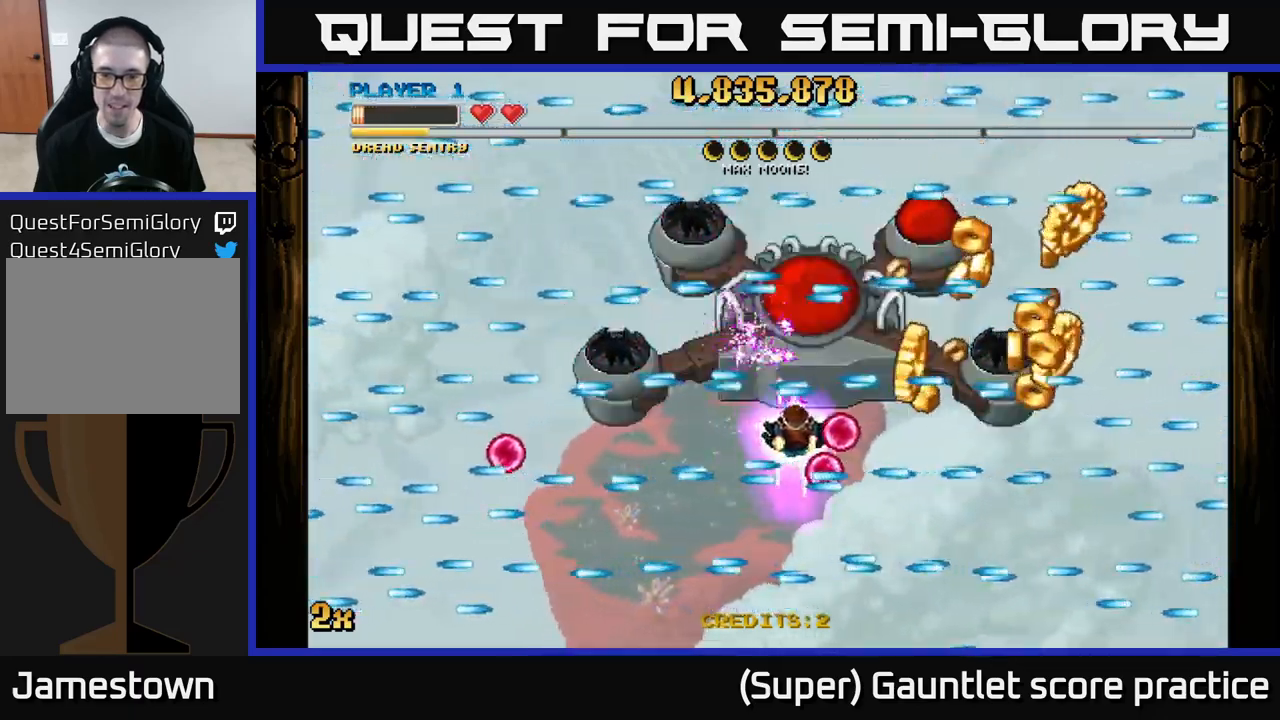
{"buttons": ["A"], "left_stick": "right", "events": [[84, "left_stick", "up"], [167, "left_stick", "right"]]}
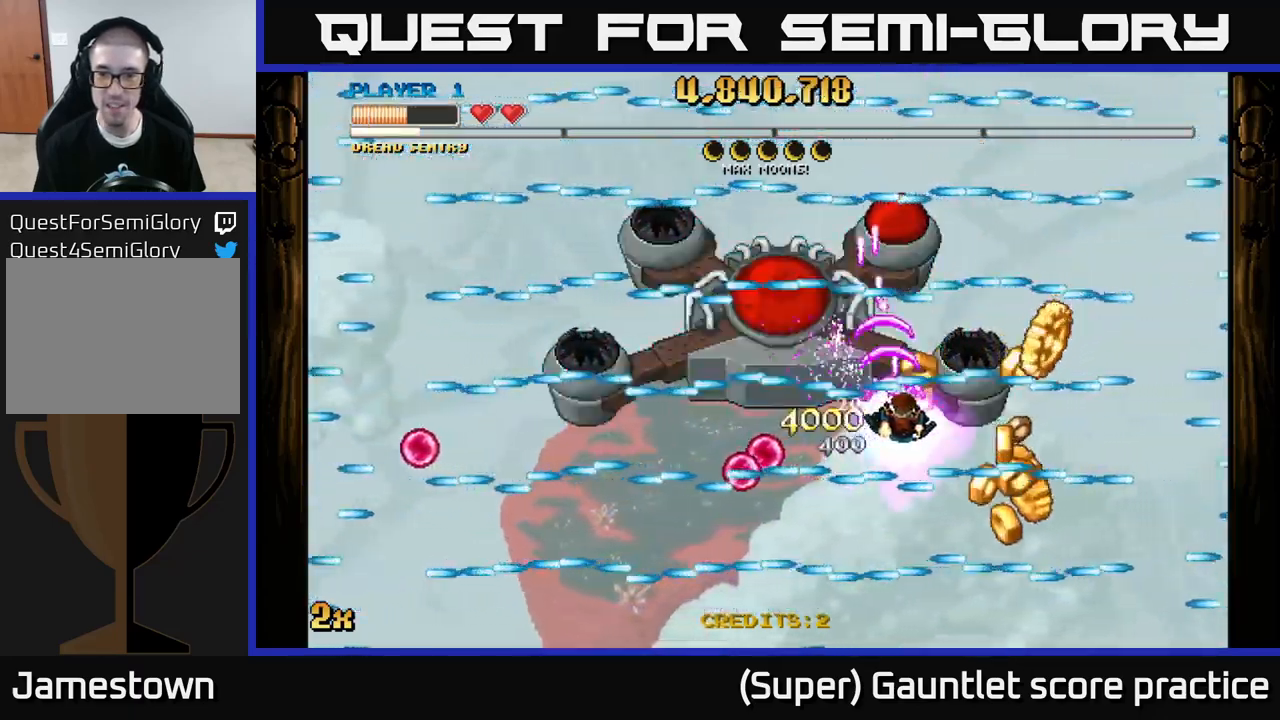
{"buttons": ["A"], "left_stick": "center", "events": [[250, "left_stick", "center"], [300, "left_stick", "left"], [467, "left_stick", "center"]]}
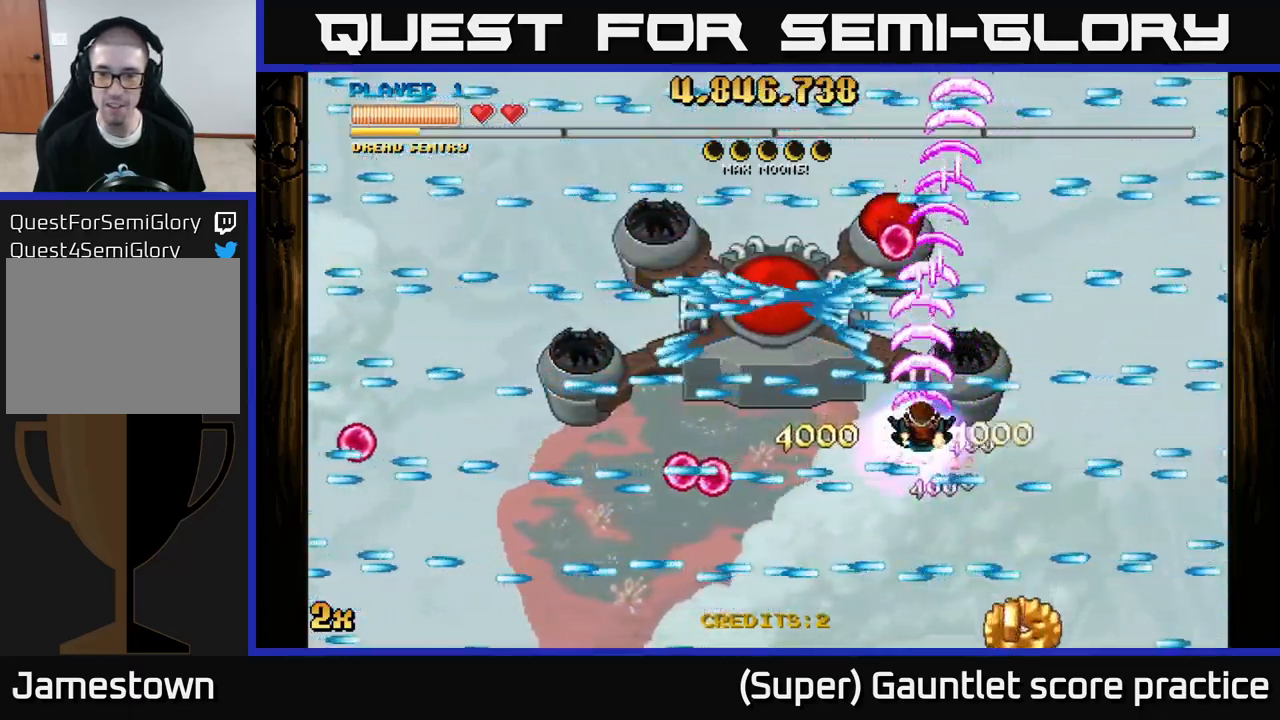
{"buttons": ["A"], "left_stick": "center", "events": [[67, "left_stick", "left"], [200, "left_stick", "center"]]}
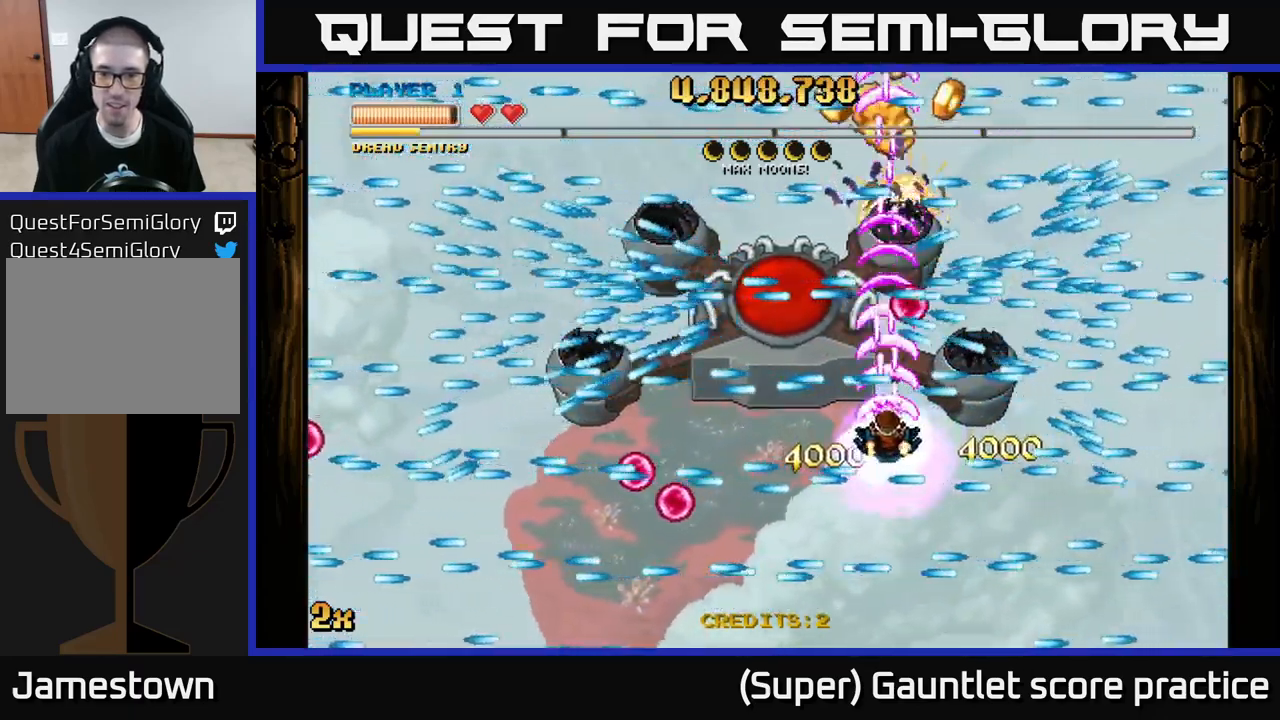
{"buttons": ["A"], "left_stick": "left", "events": [[300, "left_stick", "left"]]}
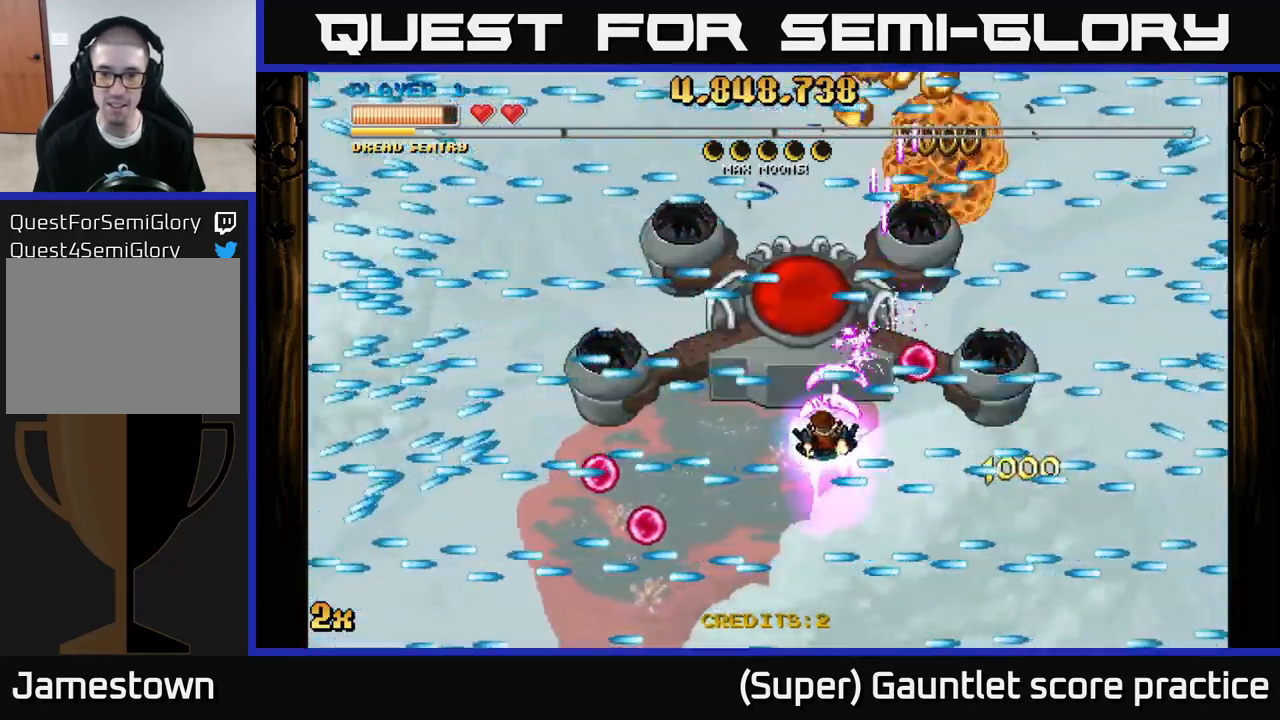
{"buttons": ["A"], "left_stick": "center", "events": [[134, "left_stick", "center"], [234, "left_stick", "left"], [317, "left_stick", "center"]]}
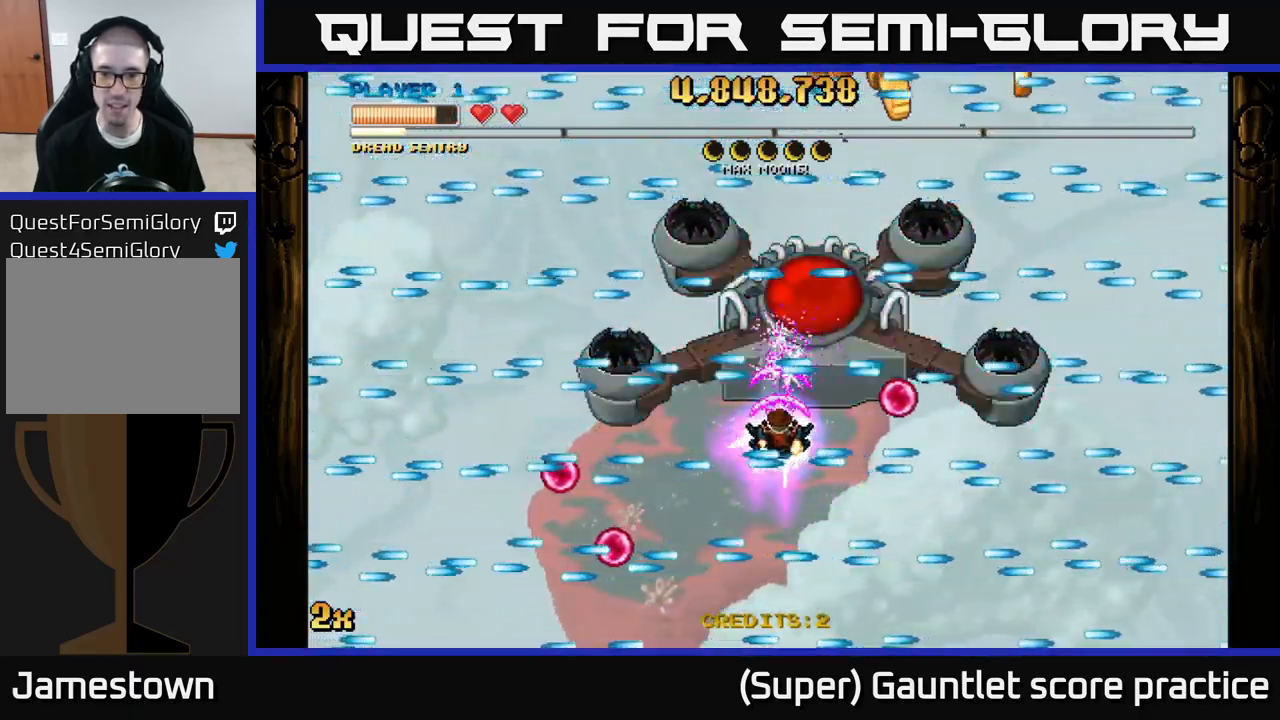
{"buttons": ["A"], "left_stick": "center", "events": [[284, "left_stick", "up"], [367, "left_stick", "center"]]}
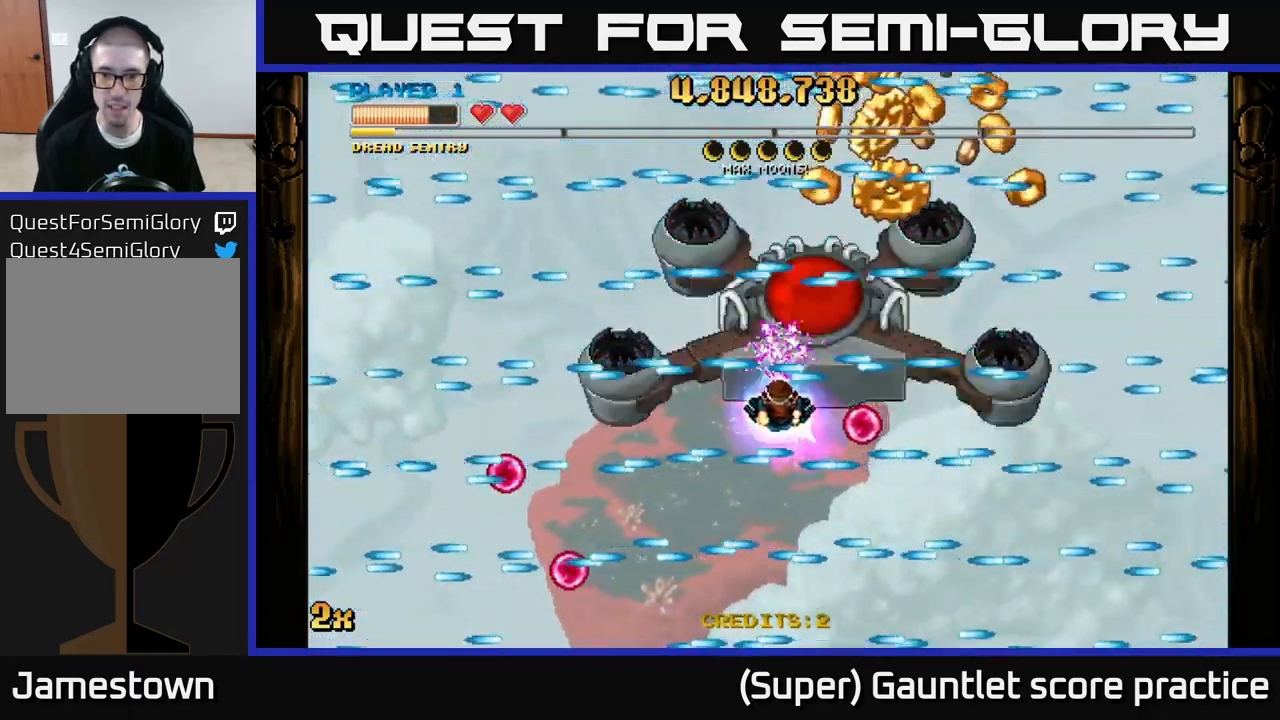
{"buttons": ["A"], "left_stick": "center", "events": [[234, "left_stick", "right"], [417, "left_stick", "center"]]}
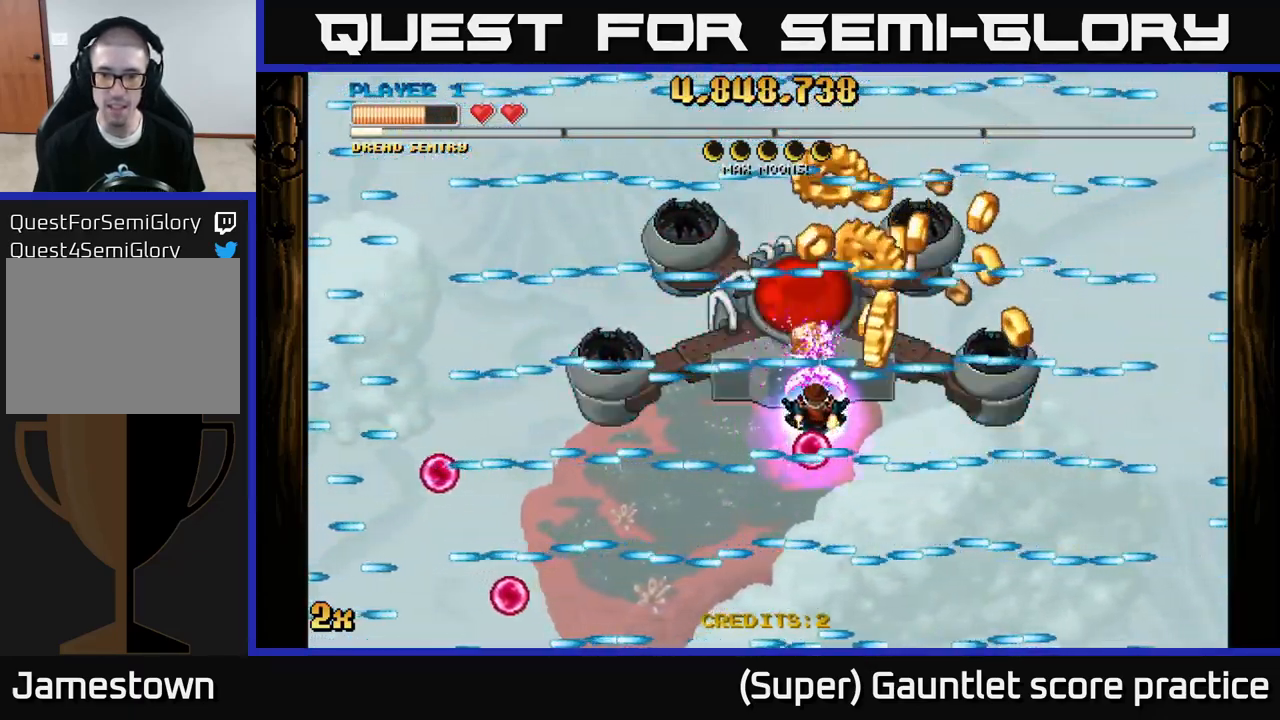
{"buttons": ["A"], "left_stick": "right", "events": [[233, "left_stick", "right"]]}
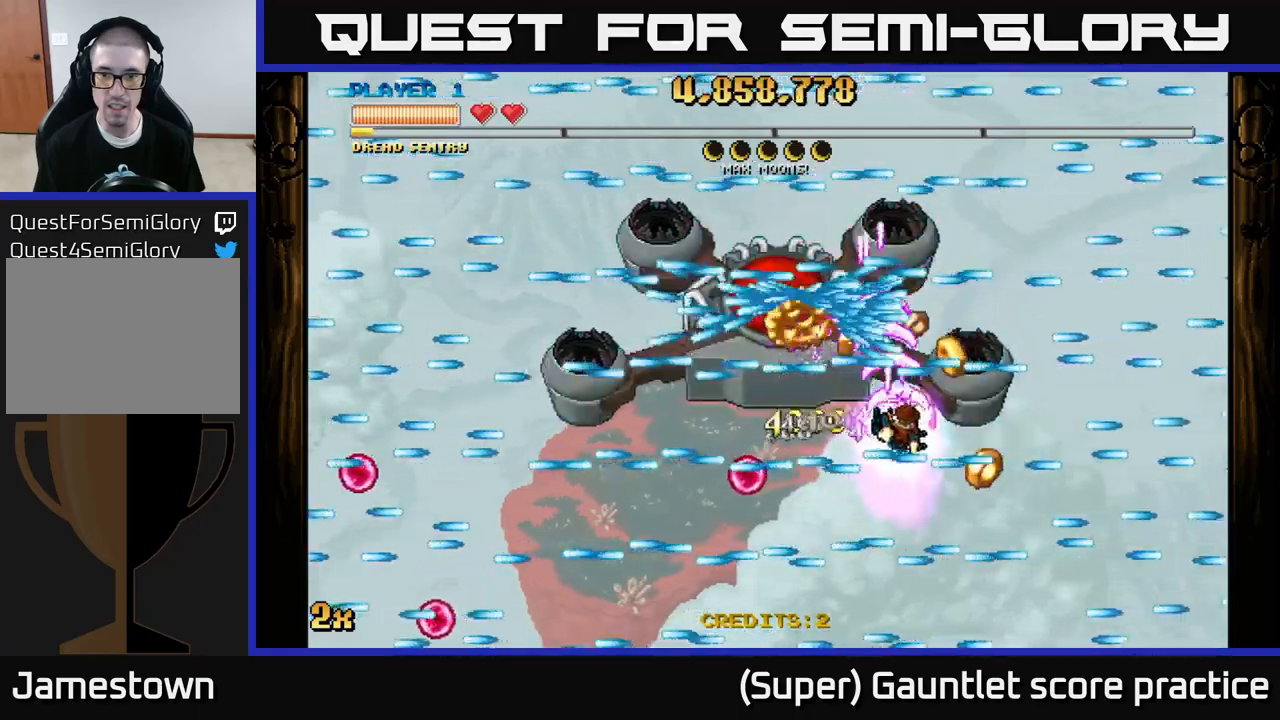
{"buttons": ["A"], "left_stick": "left", "events": [[167, "left_stick", "left"]]}
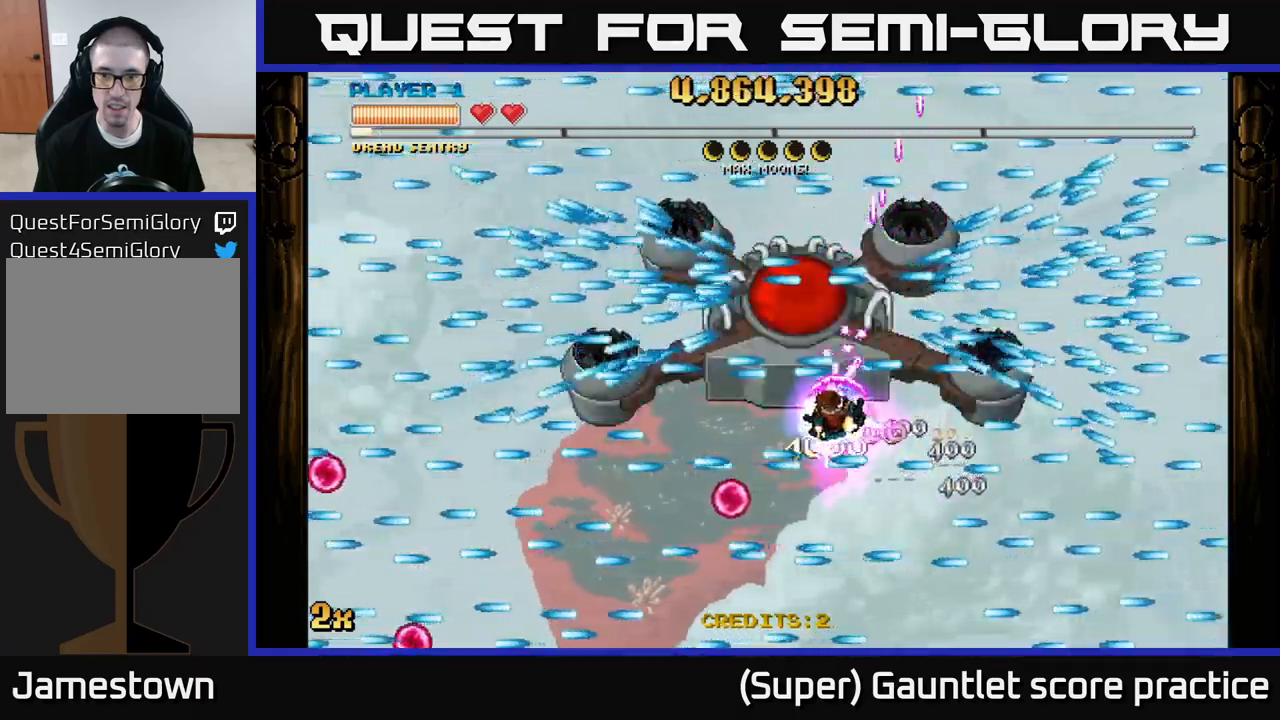
{"buttons": ["A"], "left_stick": "up", "events": [[134, "left_stick", "center"], [484, "left_stick", "up"]]}
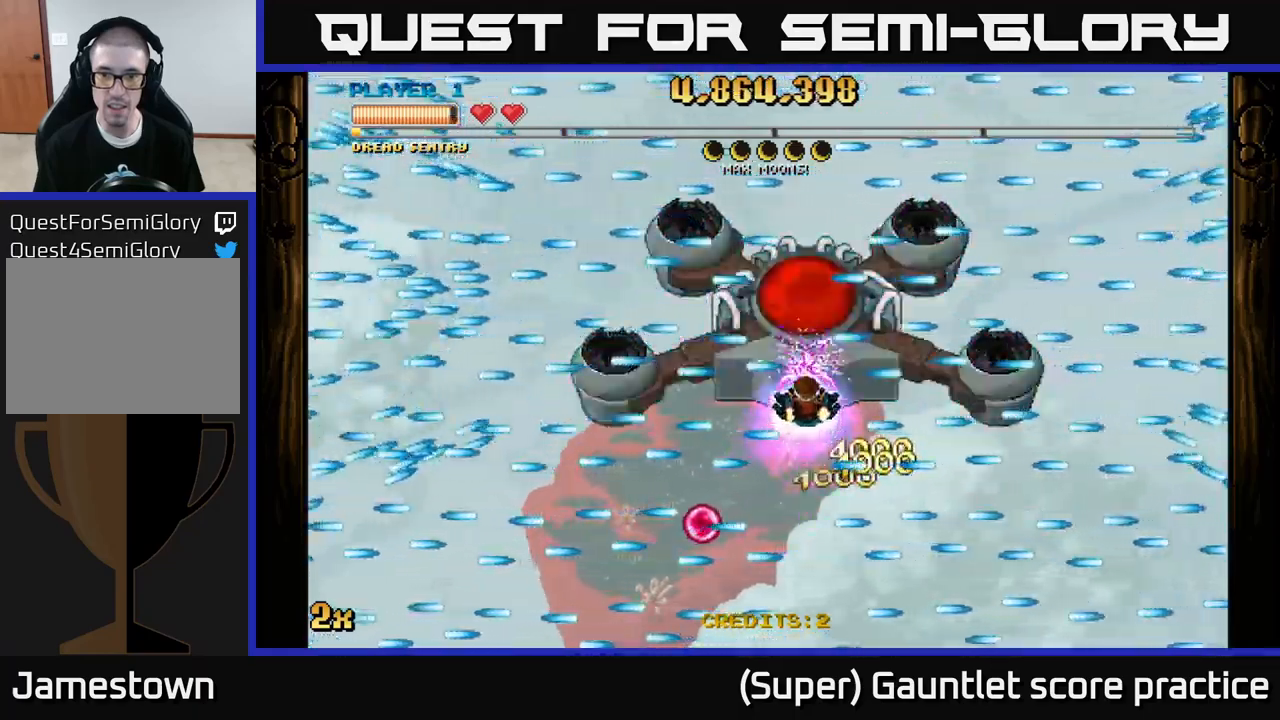
{"buttons": ["A"], "left_stick": "center", "events": [[67, "left_stick", "center"]]}
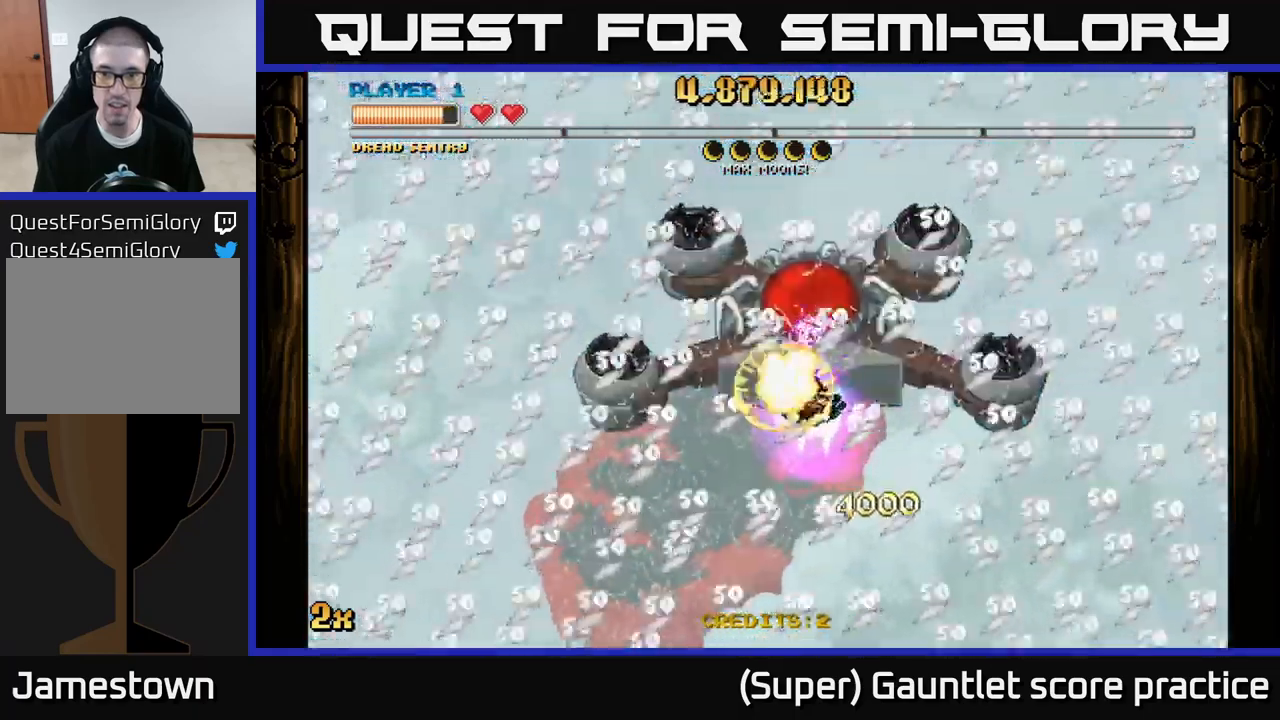
{"buttons": ["A"], "left_stick": "down-left", "events": [[417, "left_stick", "down-left"]]}
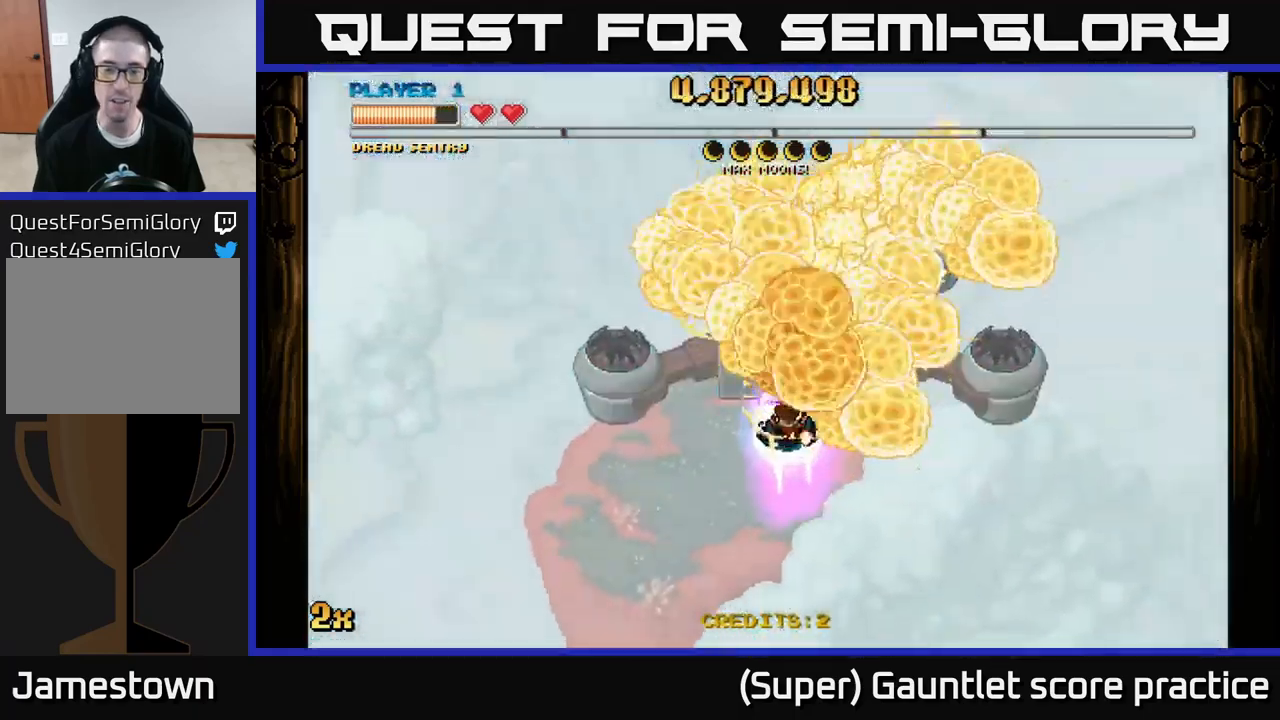
{"buttons": ["A"], "left_stick": "down", "events": [[50, "left_stick", "down"]]}
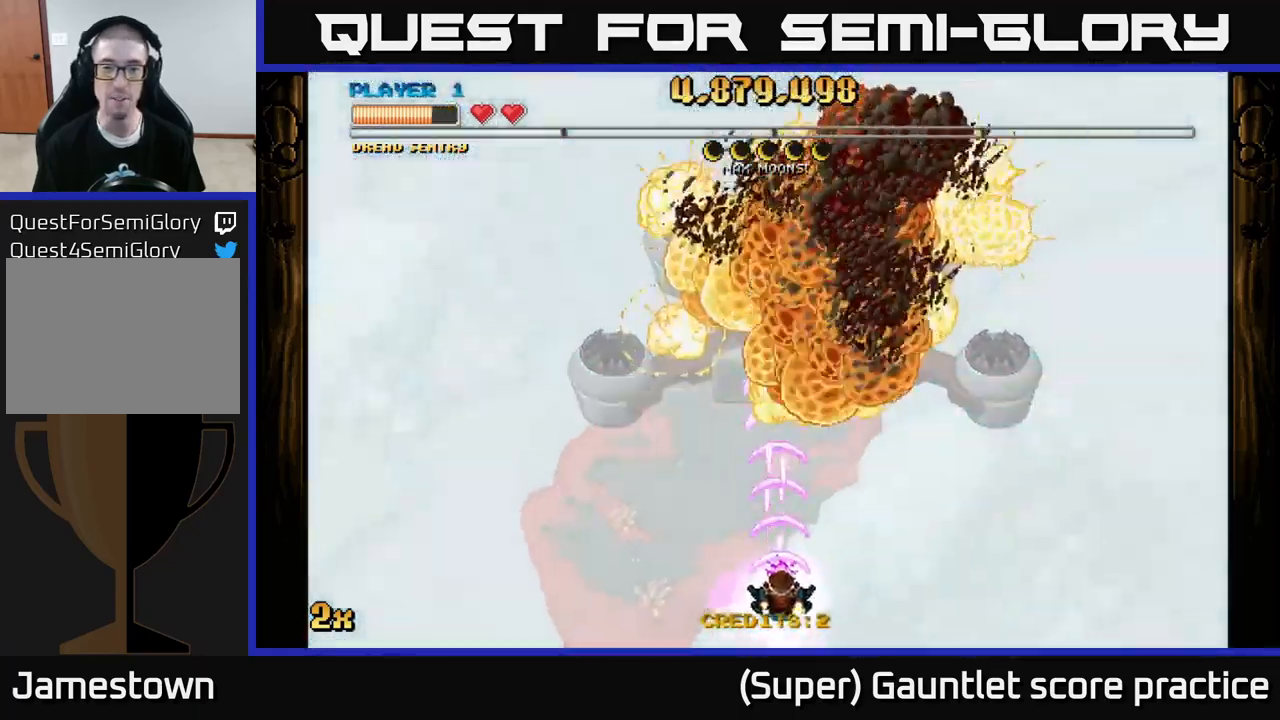
{"buttons": ["A"], "left_stick": "down", "events": [[117, "left_stick", "up"], [134, "X", "down"], [250, "X", "up"], [434, "left_stick", "down"]]}
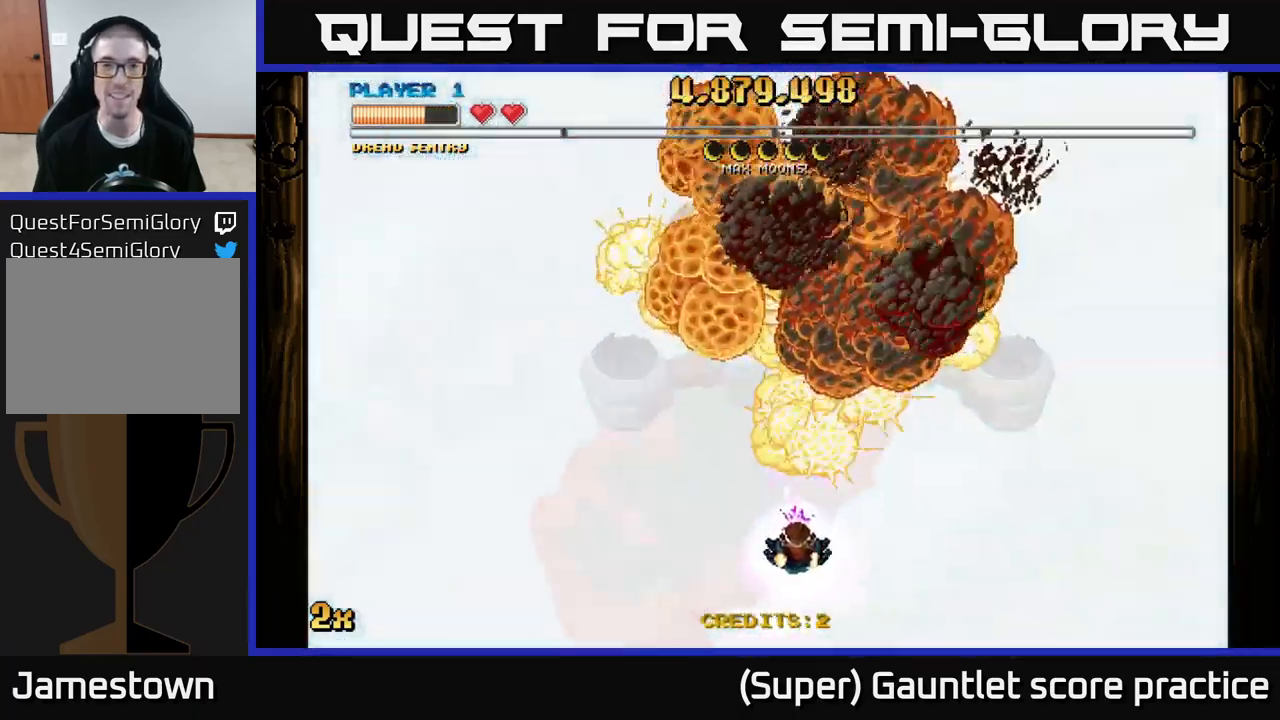
{"buttons": ["A"], "left_stick": "up", "events": [[300, "left_stick", "up"], [334, "X", "down"], [484, "X", "up"]]}
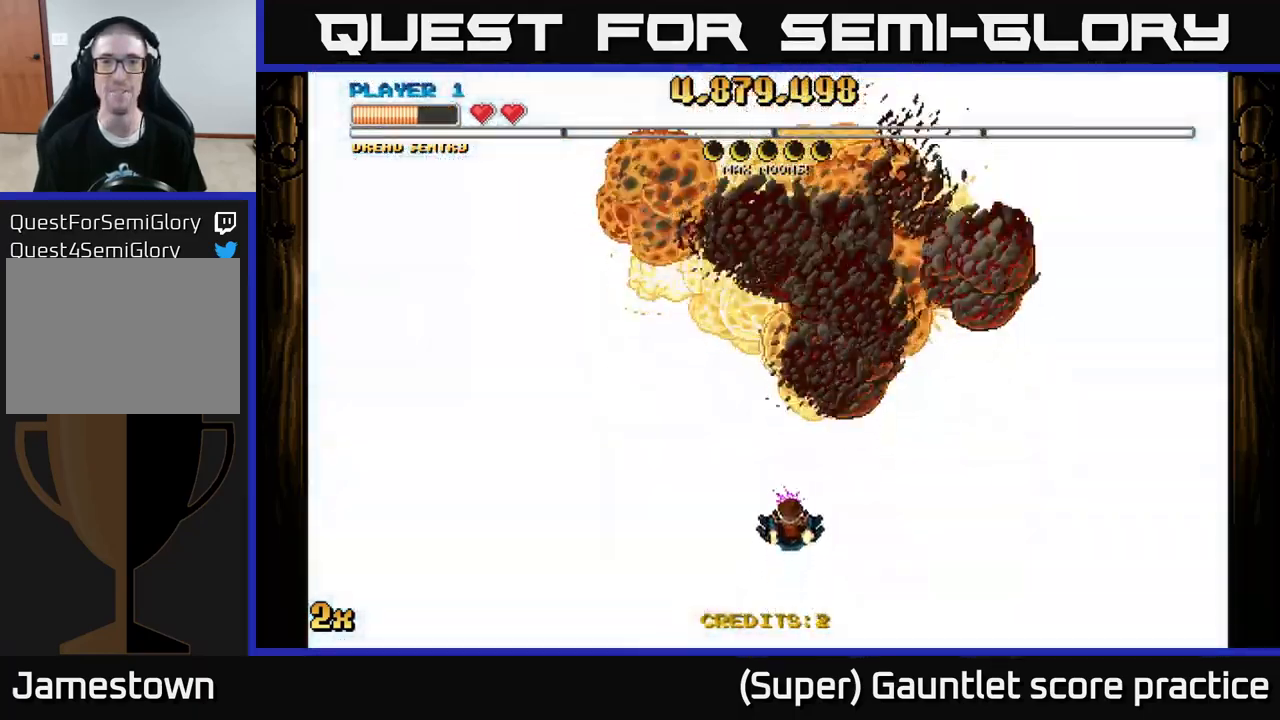
{"buttons": ["A"], "left_stick": "down", "events": [[267, "left_stick", "down"]]}
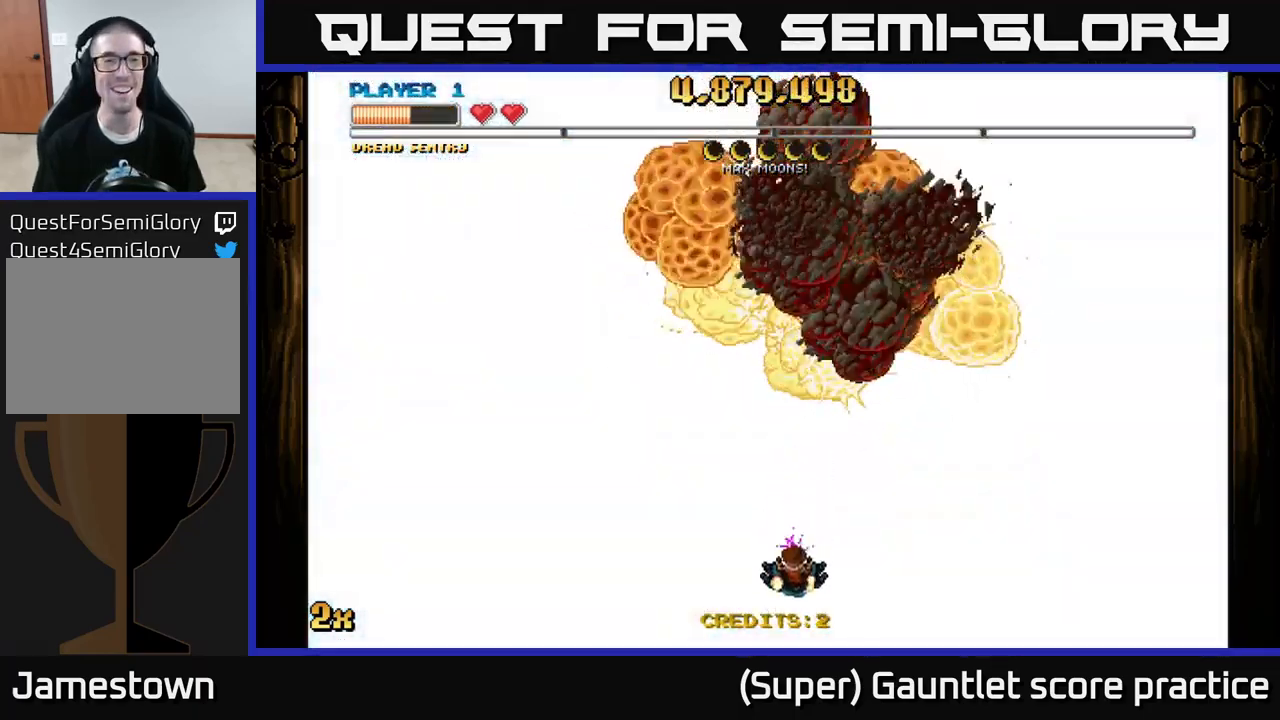
{"buttons": ["A"], "left_stick": "up", "events": [[250, "left_stick", "up"], [284, "X", "down"], [417, "X", "up"]]}
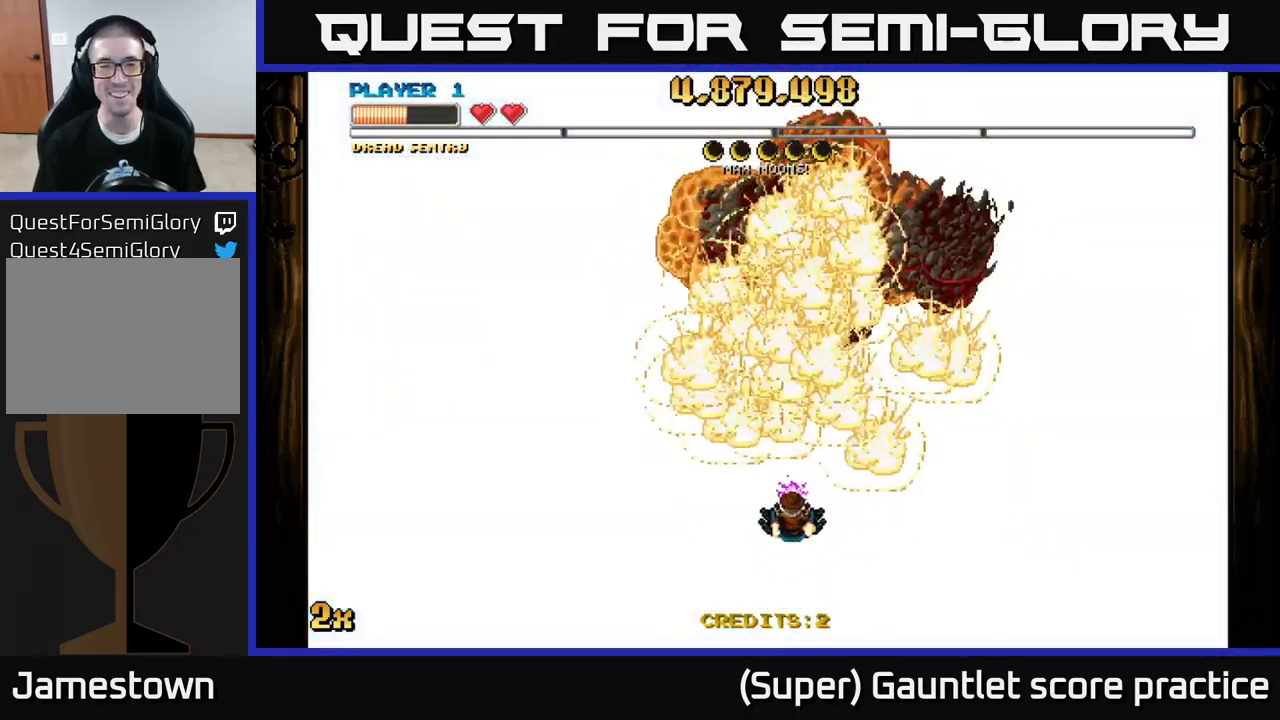
{"buttons": ["A"], "left_stick": "down", "events": [[84, "left_stick", "center"], [184, "left_stick", "down"]]}
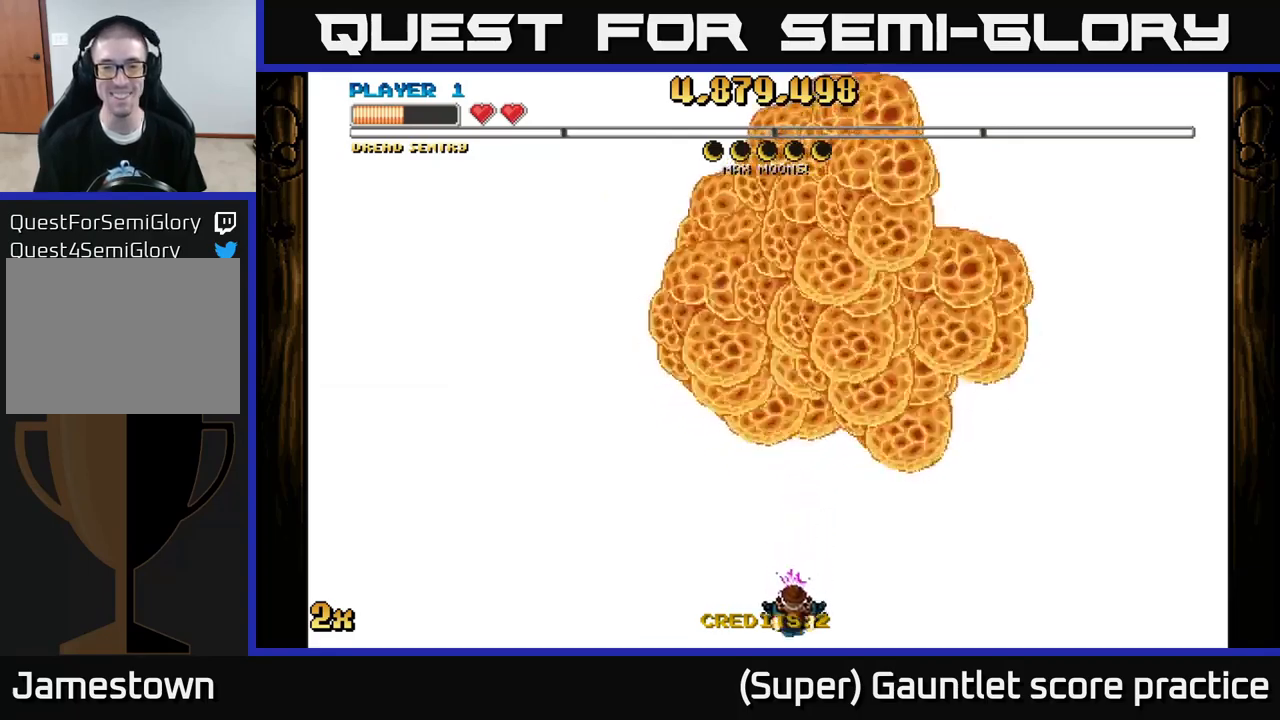
{"buttons": ["A"], "left_stick": "center", "events": [[50, "left_stick", "center"]]}
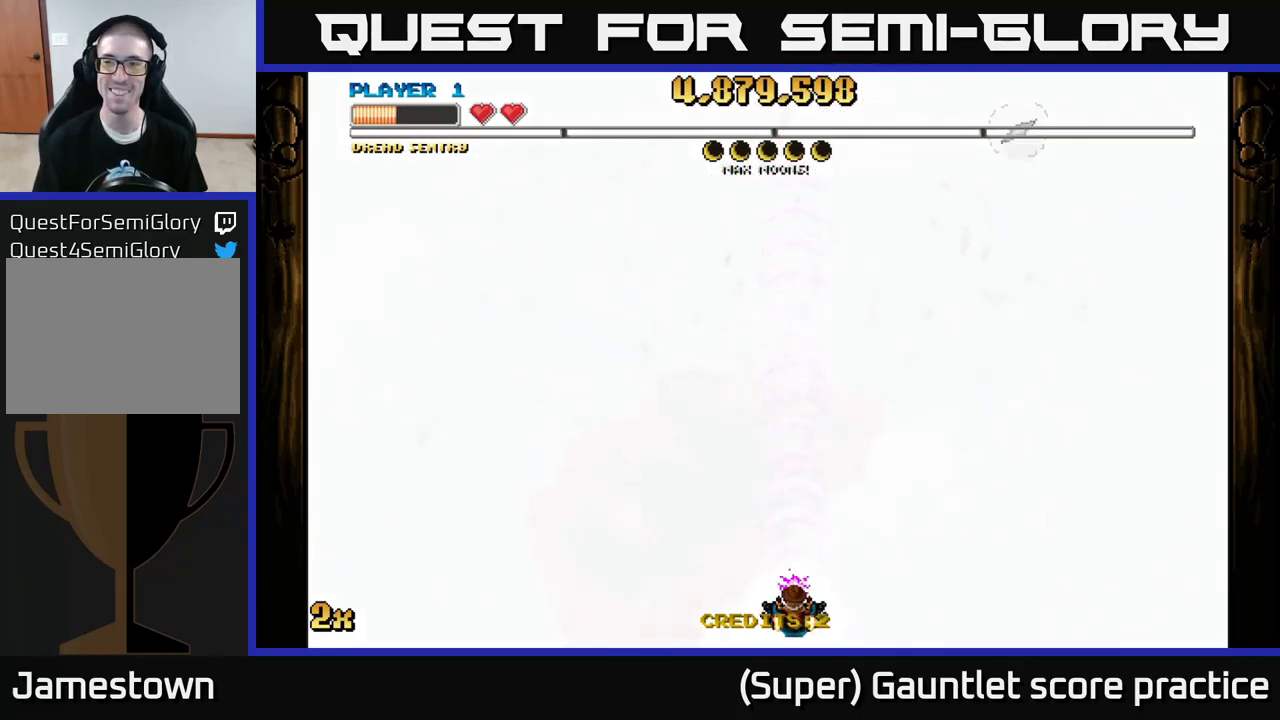
{"buttons": ["A"], "left_stick": "center", "events": []}
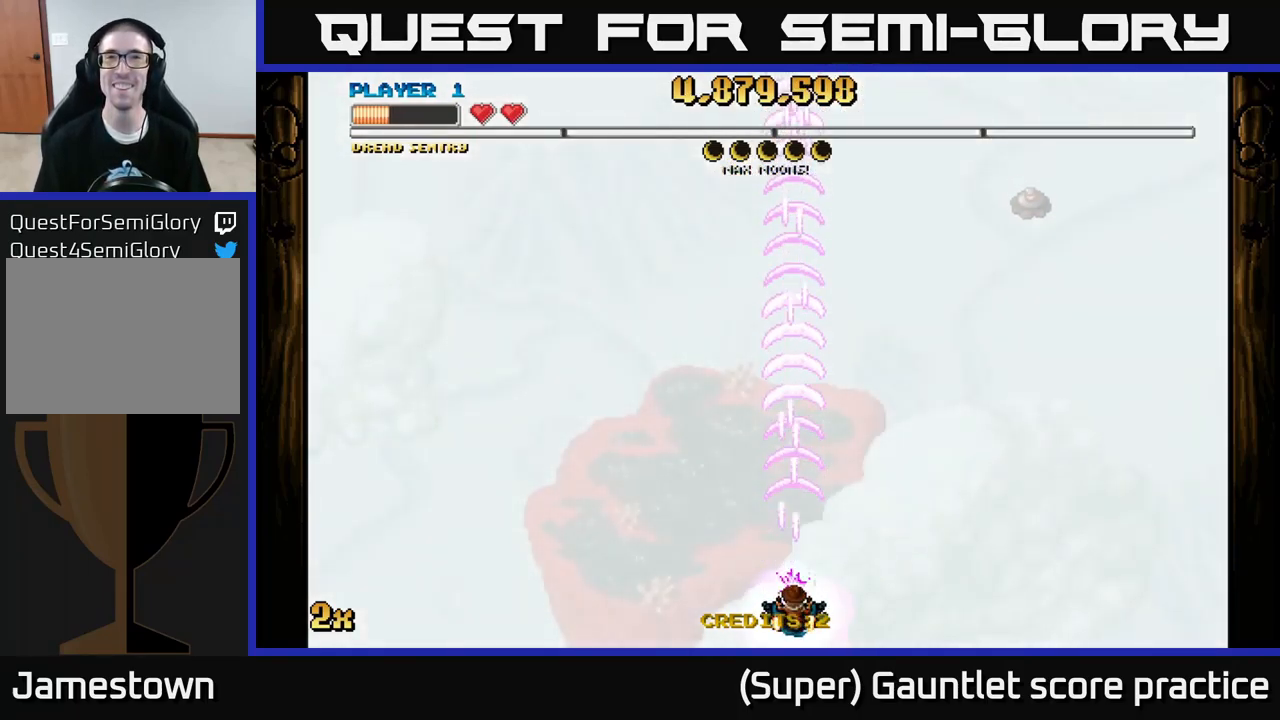
{"buttons": ["A"], "left_stick": "center", "events": []}
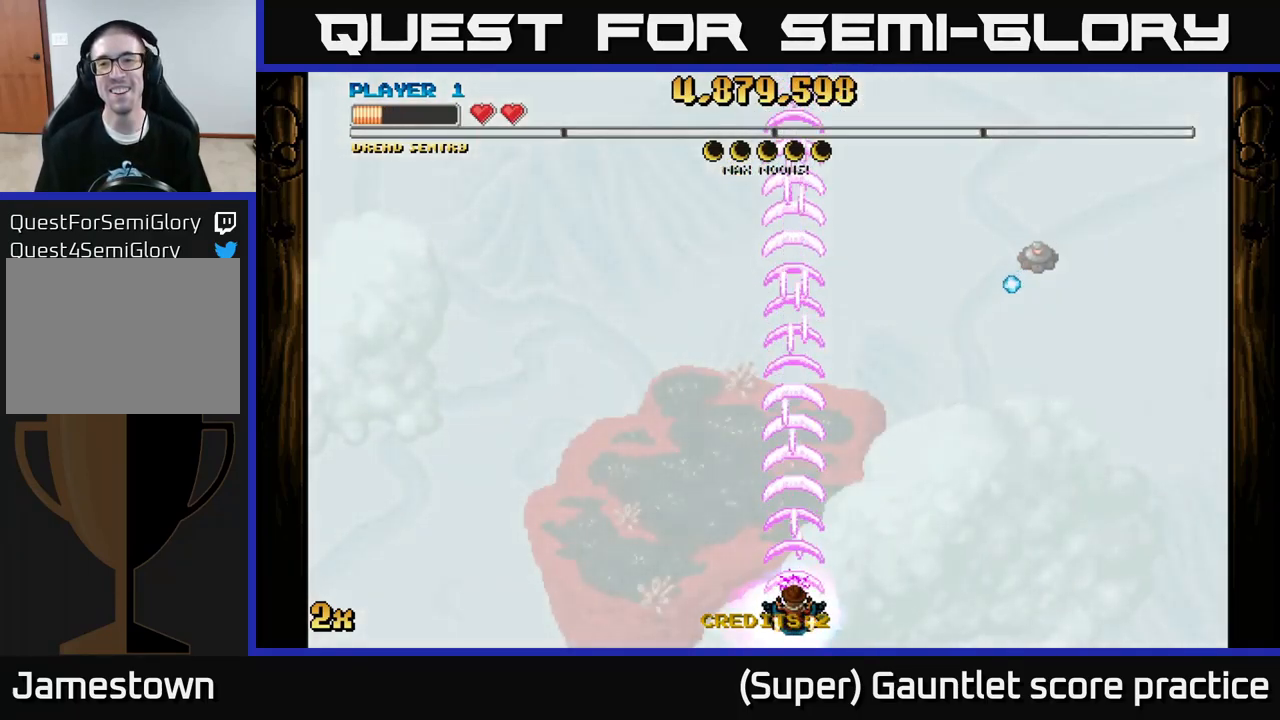
{"buttons": ["A"], "left_stick": "right", "events": [[50, "left_stick", "right"]]}
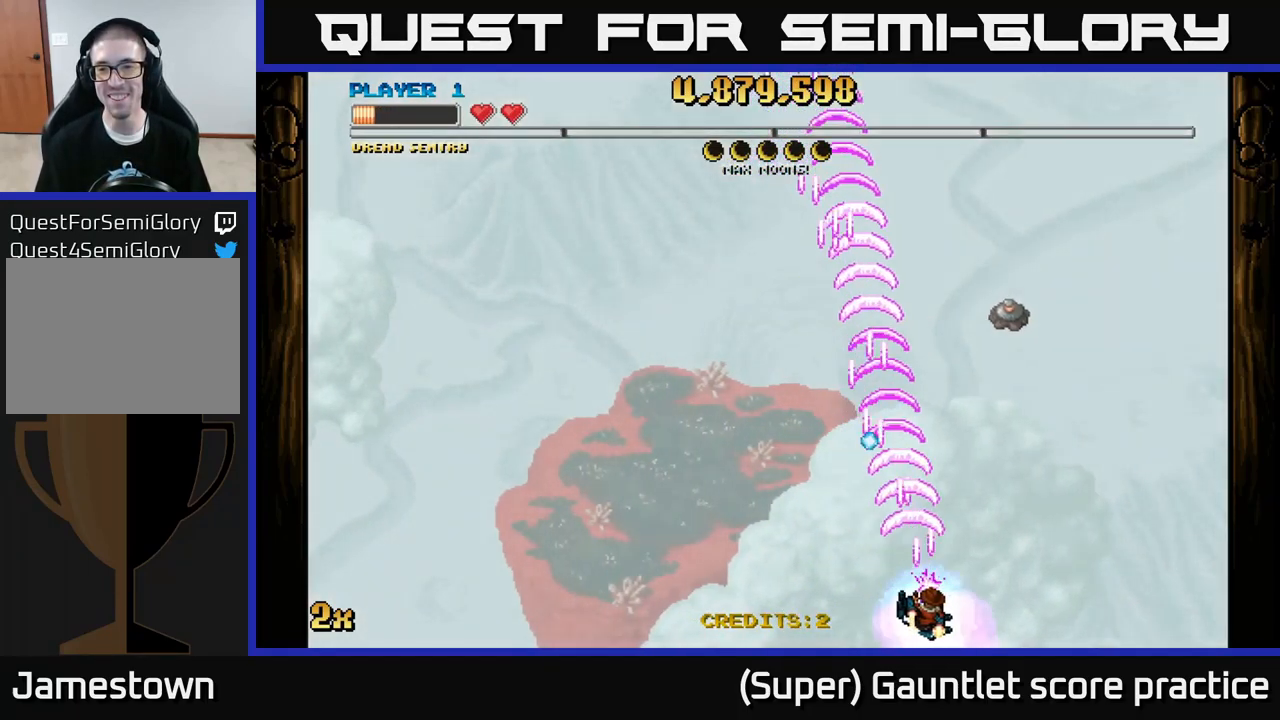
{"buttons": ["A"], "left_stick": "up-left", "events": [[283, "left_stick", "up"], [333, "left_stick", "left"], [483, "left_stick", "up-left"]]}
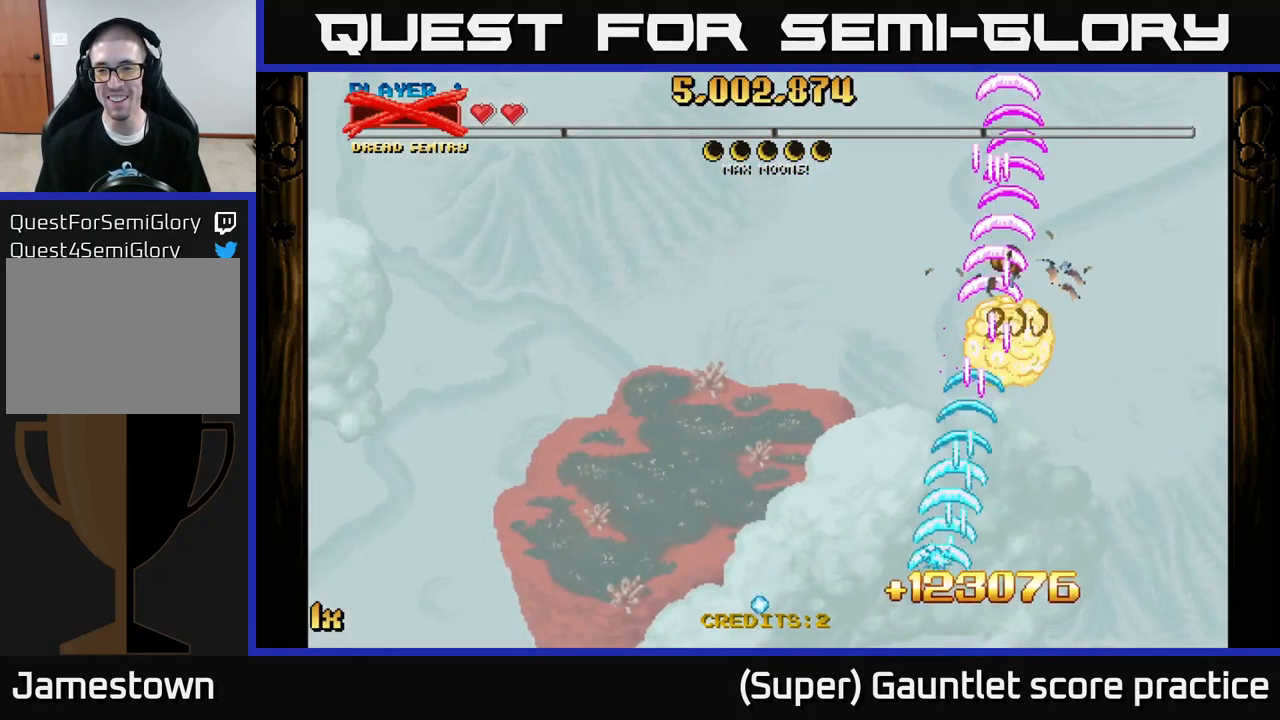
{"buttons": ["A"], "left_stick": "up-right", "events": [[17, "X", "down"], [133, "X", "up"], [267, "left_stick", "up-right"]]}
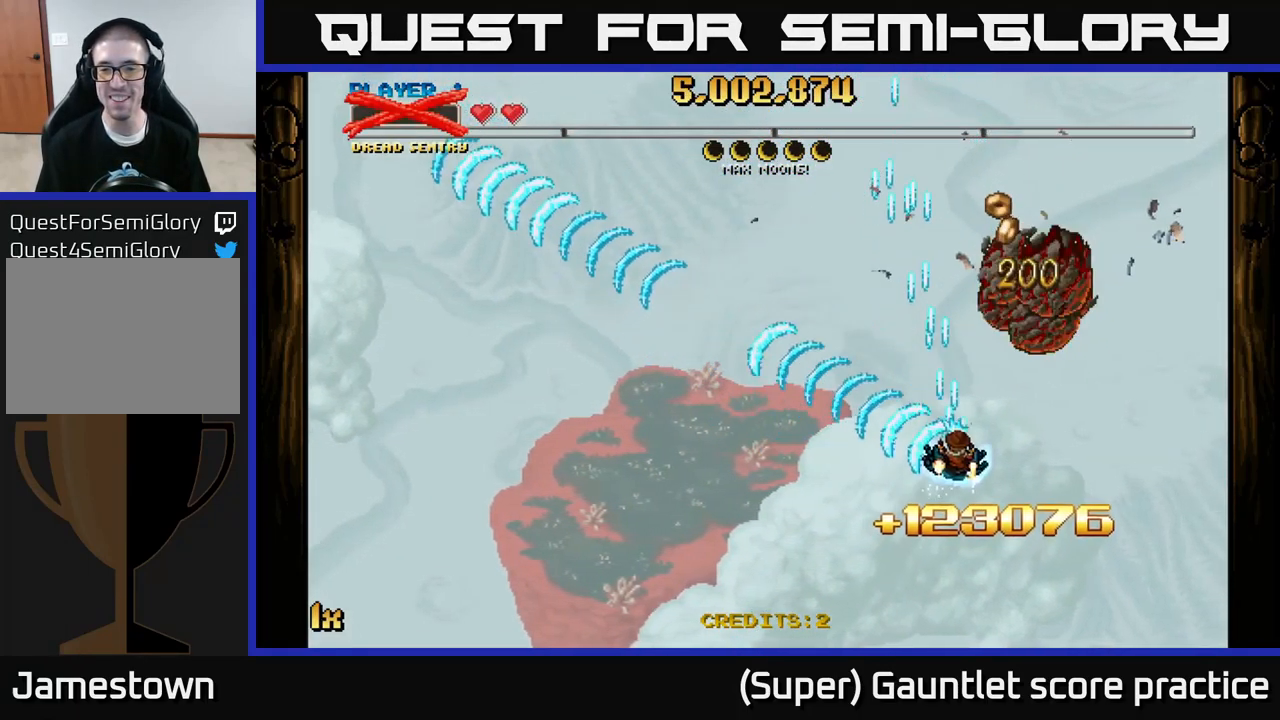
{"buttons": [], "left_stick": "up", "events": [[217, "left_stick", "up"], [250, "A", "up"]]}
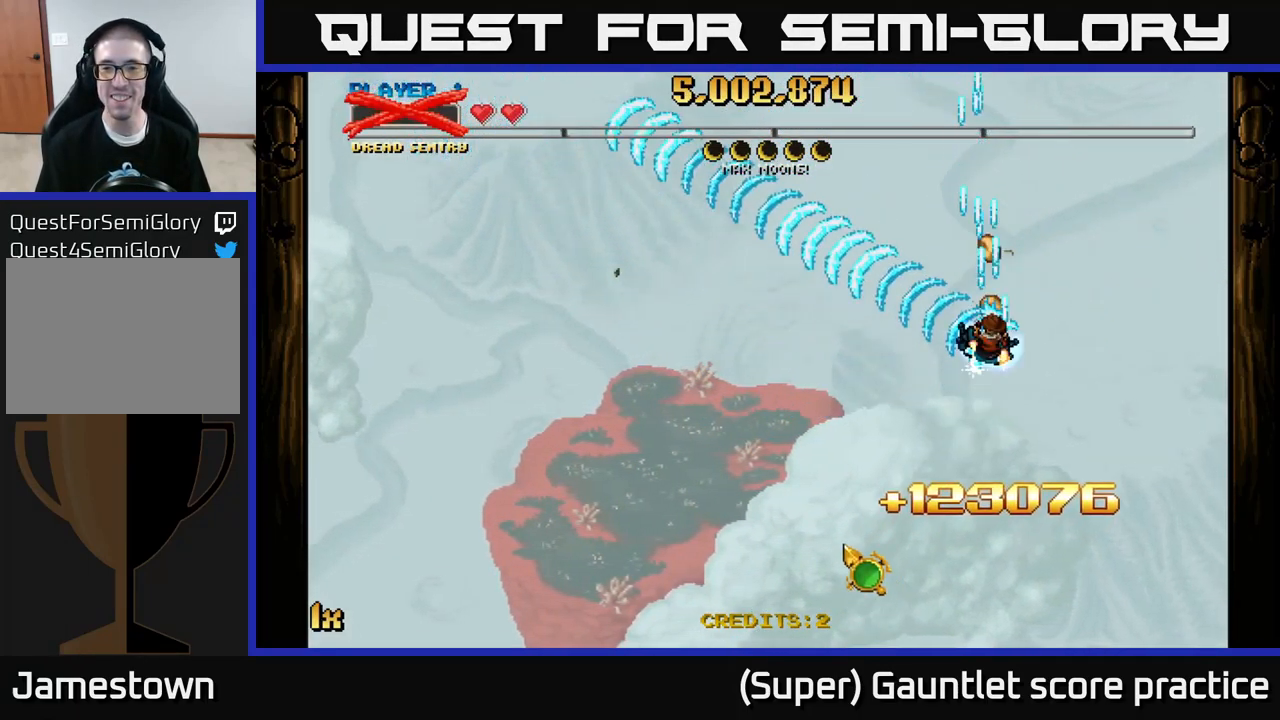
{"buttons": [], "left_stick": "center", "events": [[100, "left_stick", "down-left"], [267, "left_stick", "center"]]}